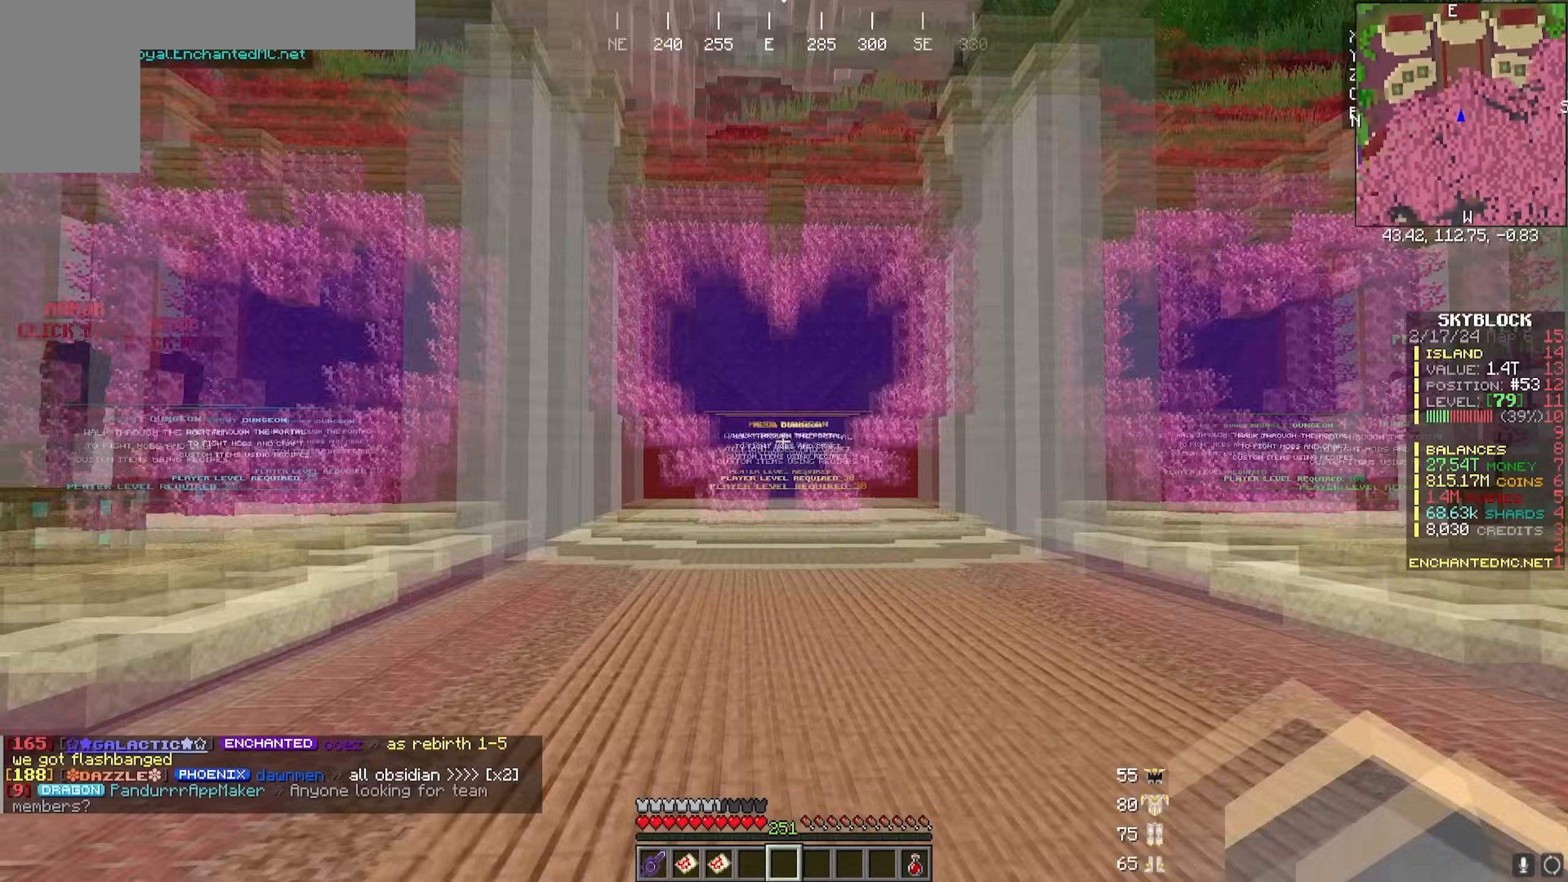
Gameplay with keyboard and mouse; each line is a JSON object with the keys and mouse buttons held at the frame after it. "events" lists presses ("down") and releases ("up") of "a", "d", "s", "w", "mouse_left" and "mouse_right" between this image and that frame as [ms after this image, input, new state], when the widget could be followed in between. "mouse_left", "mouse_right" = the "left", "right" buttons of the "mouse" list. No other keys are recorded. Fast repeated clicks can show as one long hold. Mouse movement is not recorded.
{"keys": ["w"], "mouse": [], "events": []}
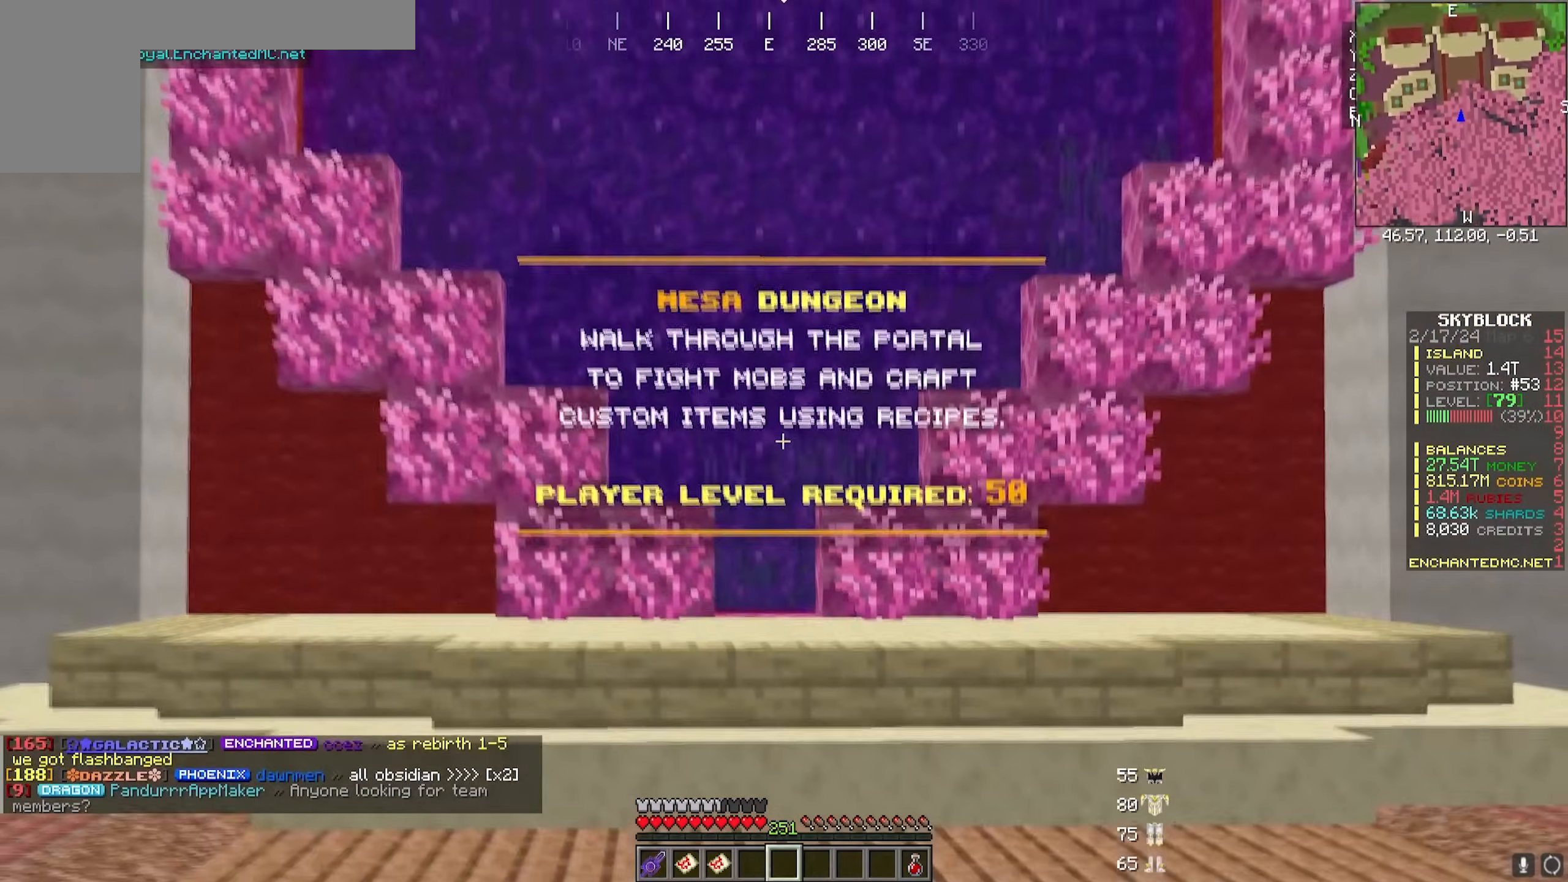
{"keys": ["w"], "mouse": [], "events": []}
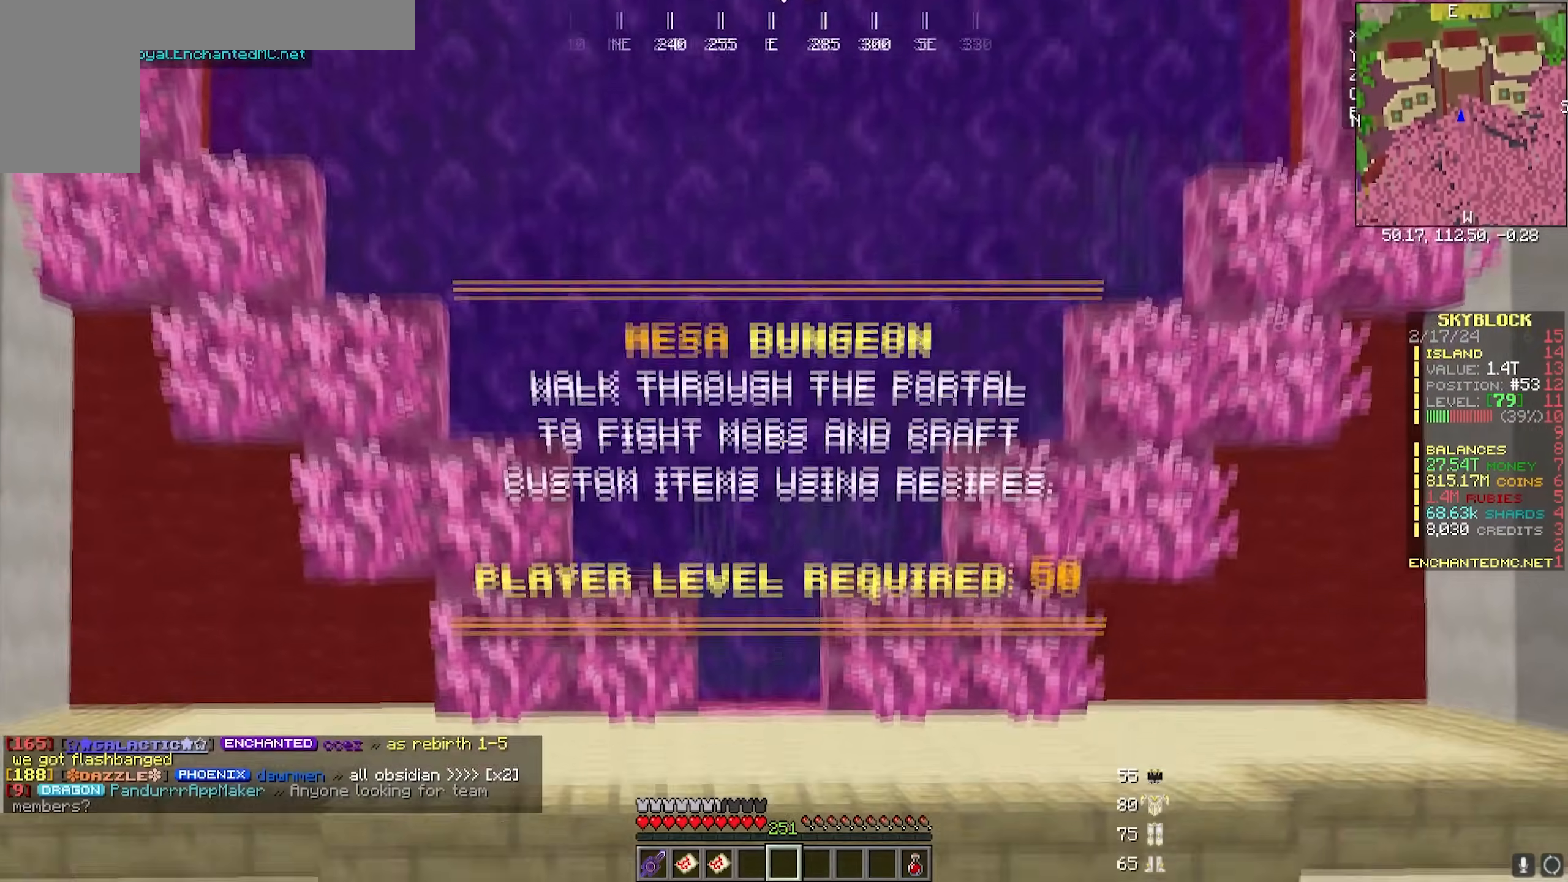
{"keys": ["a"], "mouse": [], "events": [[283, "a", "down"], [500, "w", "up"]]}
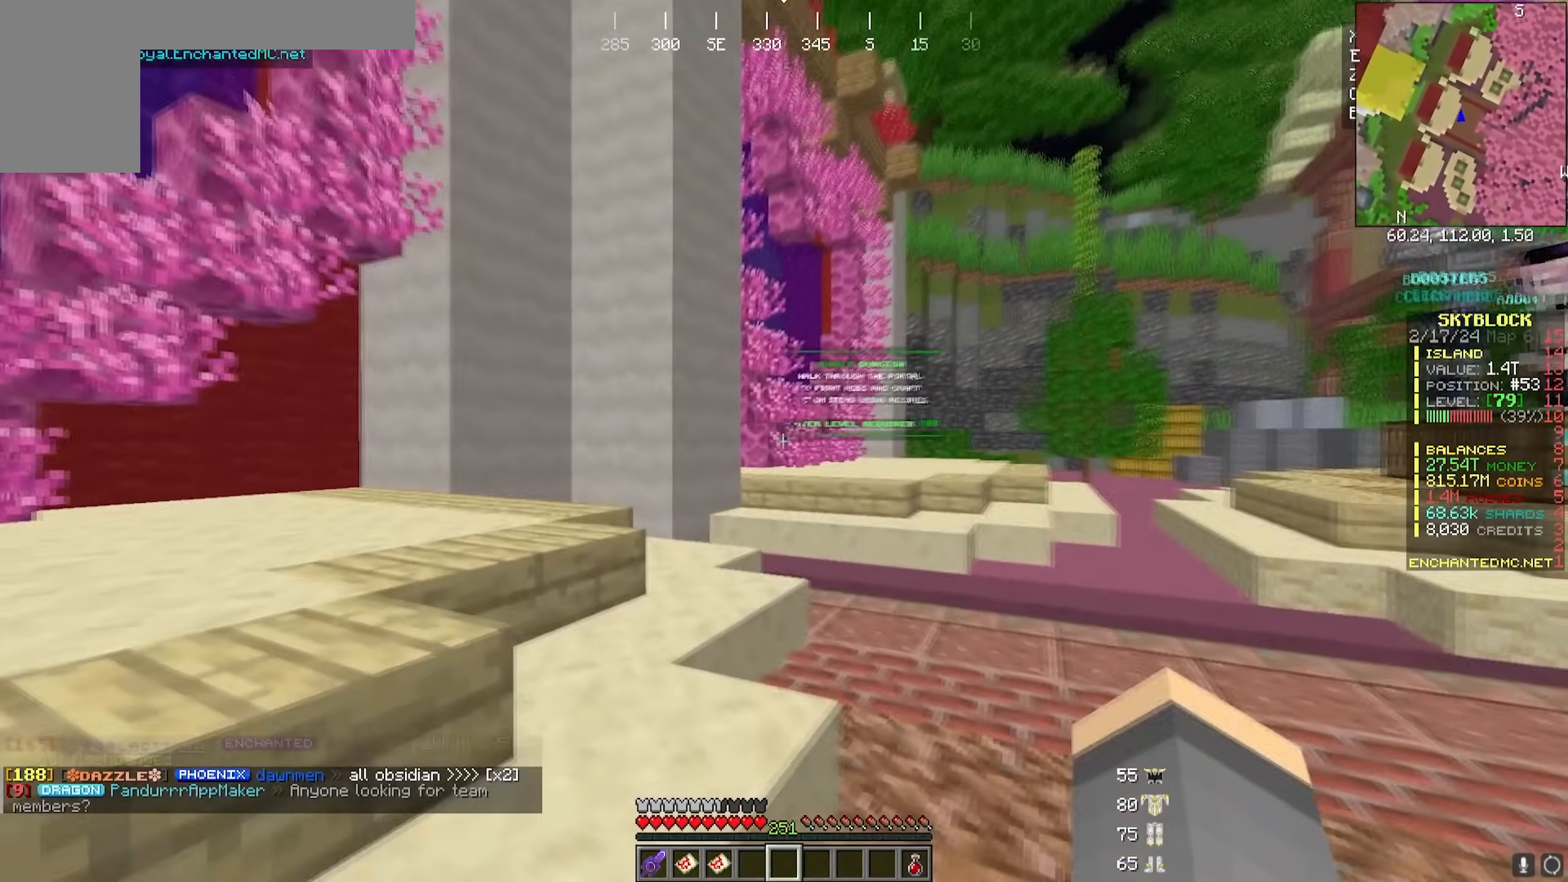
{"keys": ["w"], "mouse": [], "events": [[67, "a", "up"], [300, "a", "down"], [300, "w", "down"], [433, "a", "up"]]}
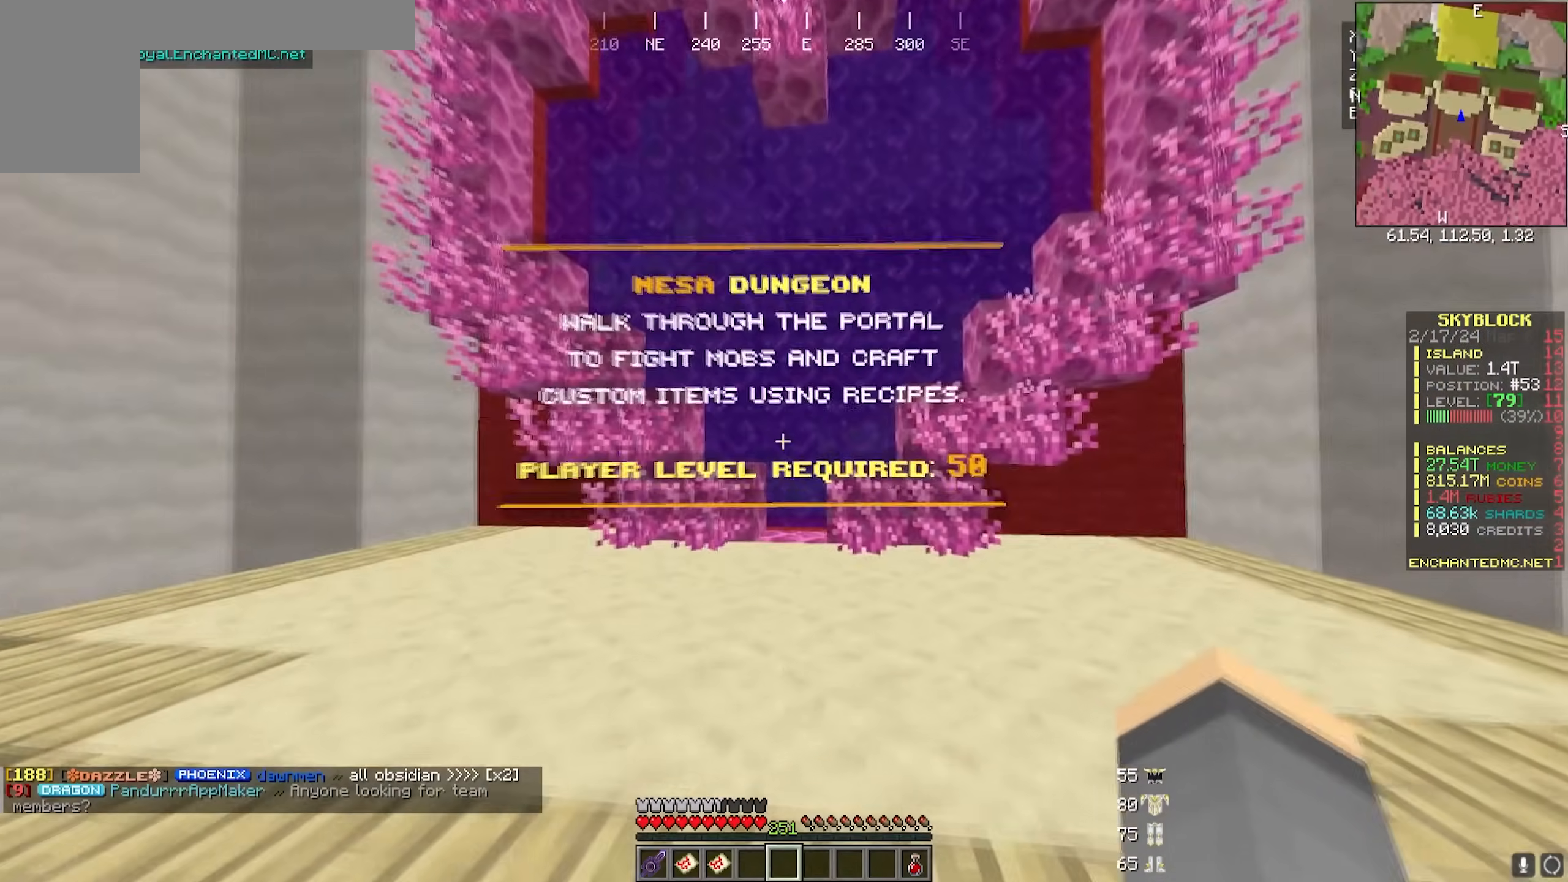
{"keys": ["w"], "mouse": [], "events": []}
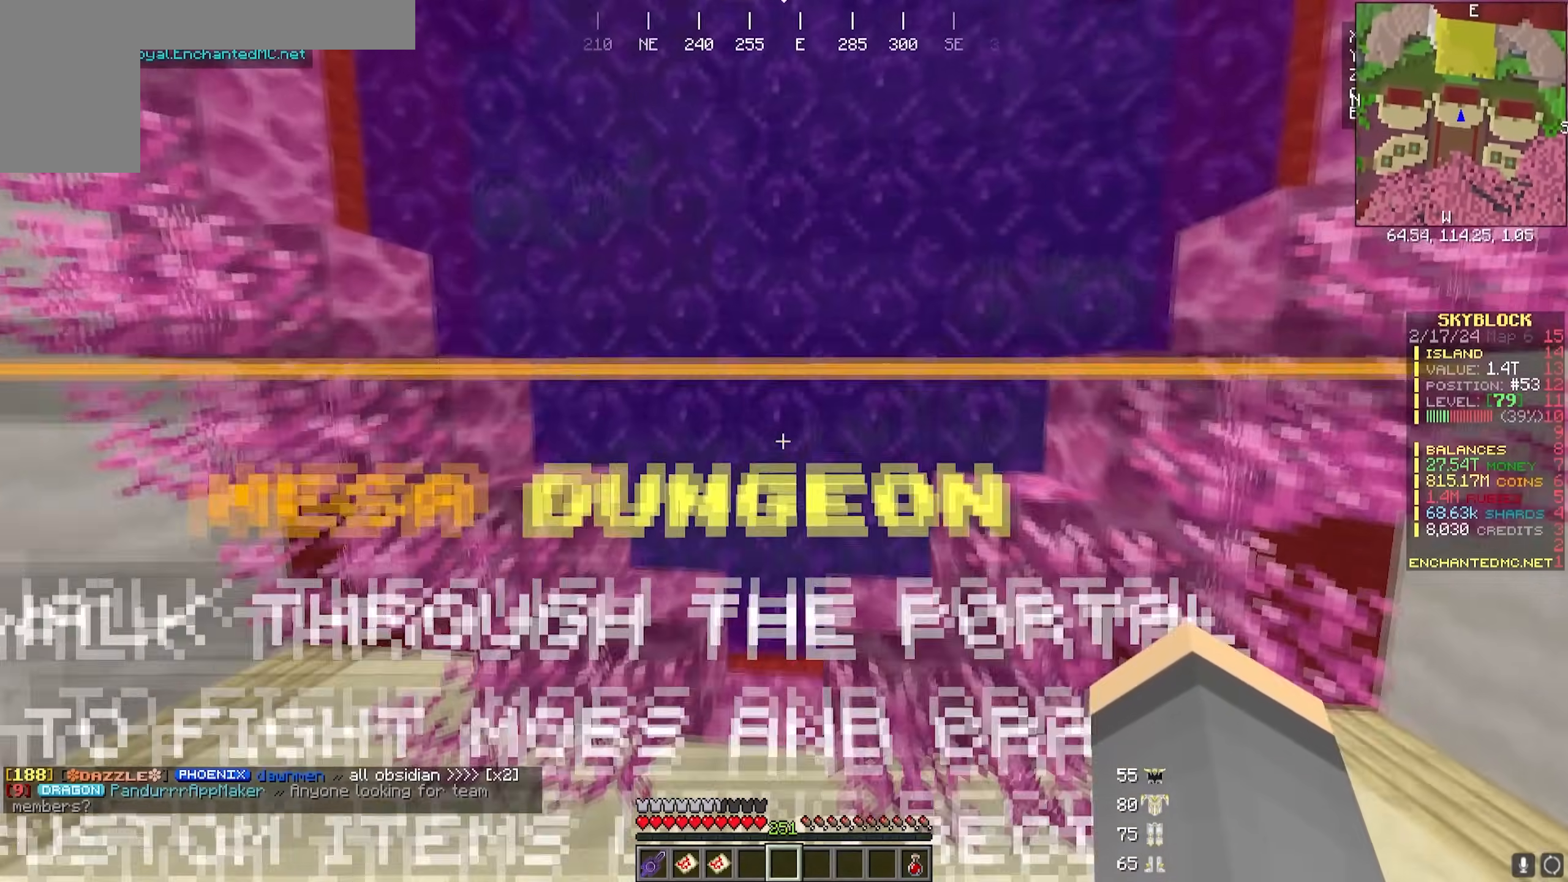
{"keys": ["w"], "mouse": [], "events": [[217, "a", "down"], [367, "a", "up"]]}